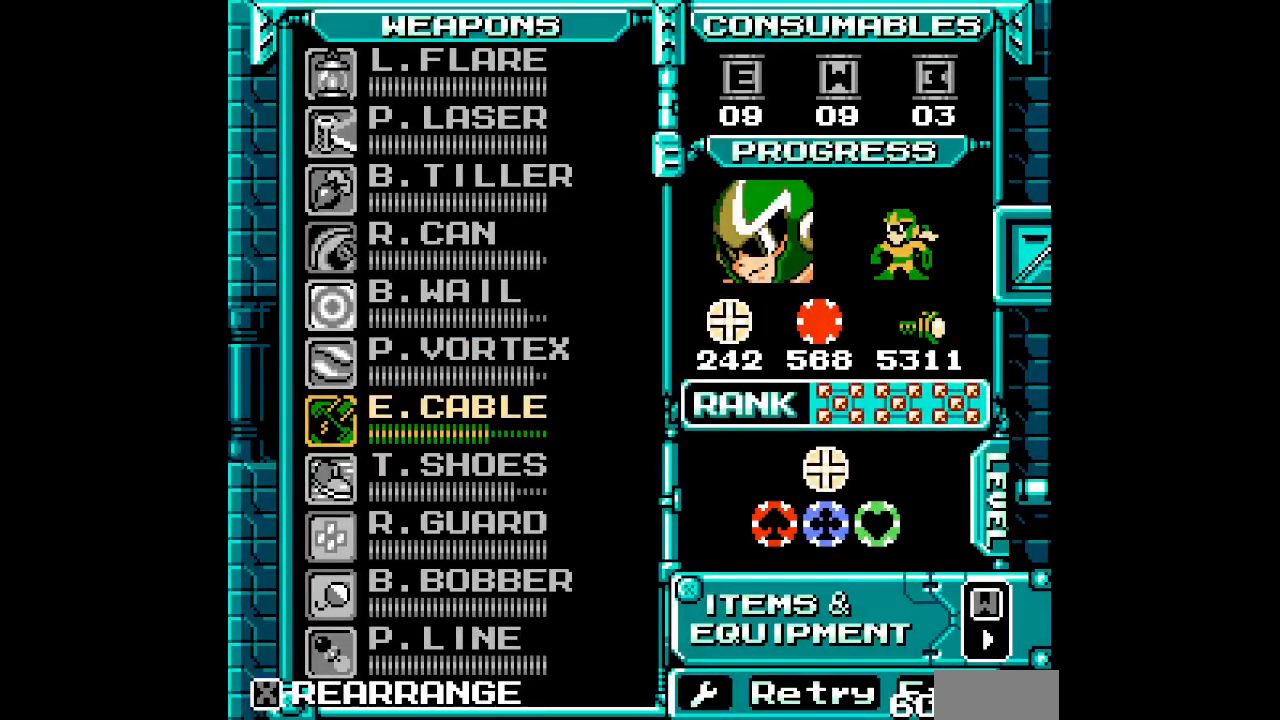
Gameplay with a controller (PlayStation layout); each line is a JSON object with the inputs held at the frame after it. "events" lists button and stick changes between this image and that frame as [ms after this image, input, new state], when the widget could be followed in between. Not read: HOME L2 L3 R2 R3 left_stick right_stick.
{"buttons": [], "events": [[400, "DPAD_UP", "down"], [483, "DPAD_UP", "up"]]}
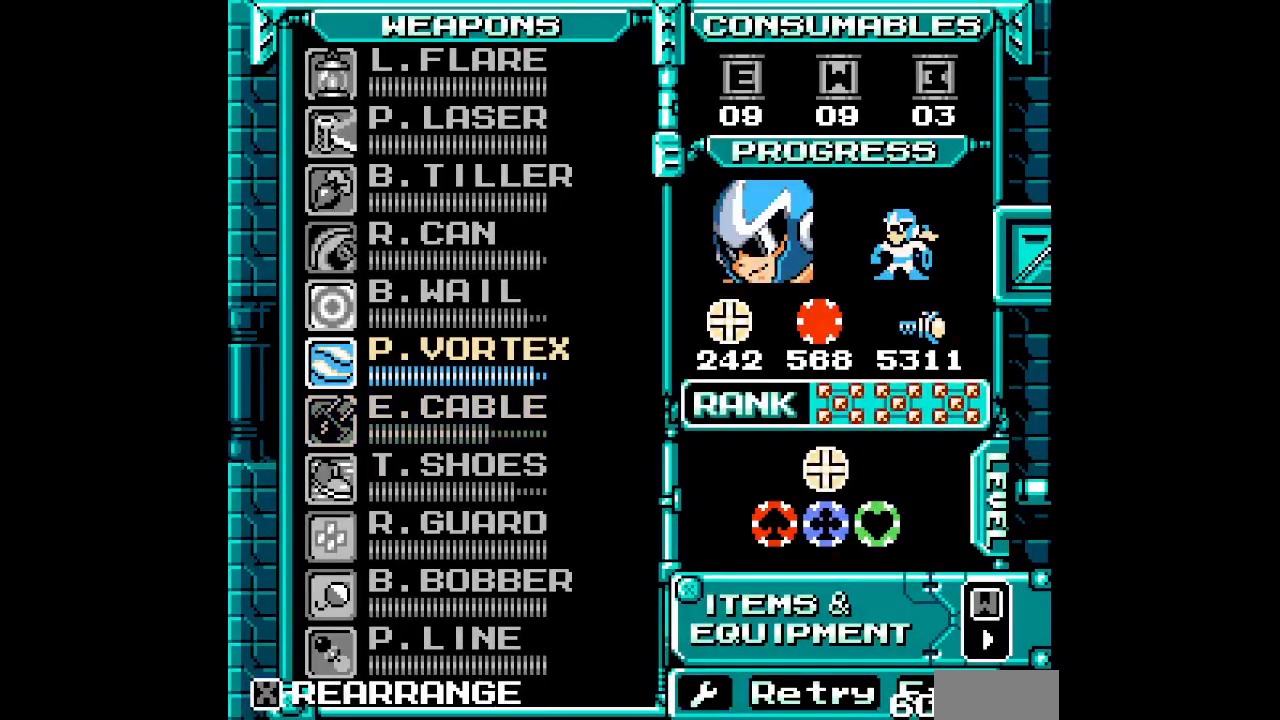
{"buttons": [], "events": []}
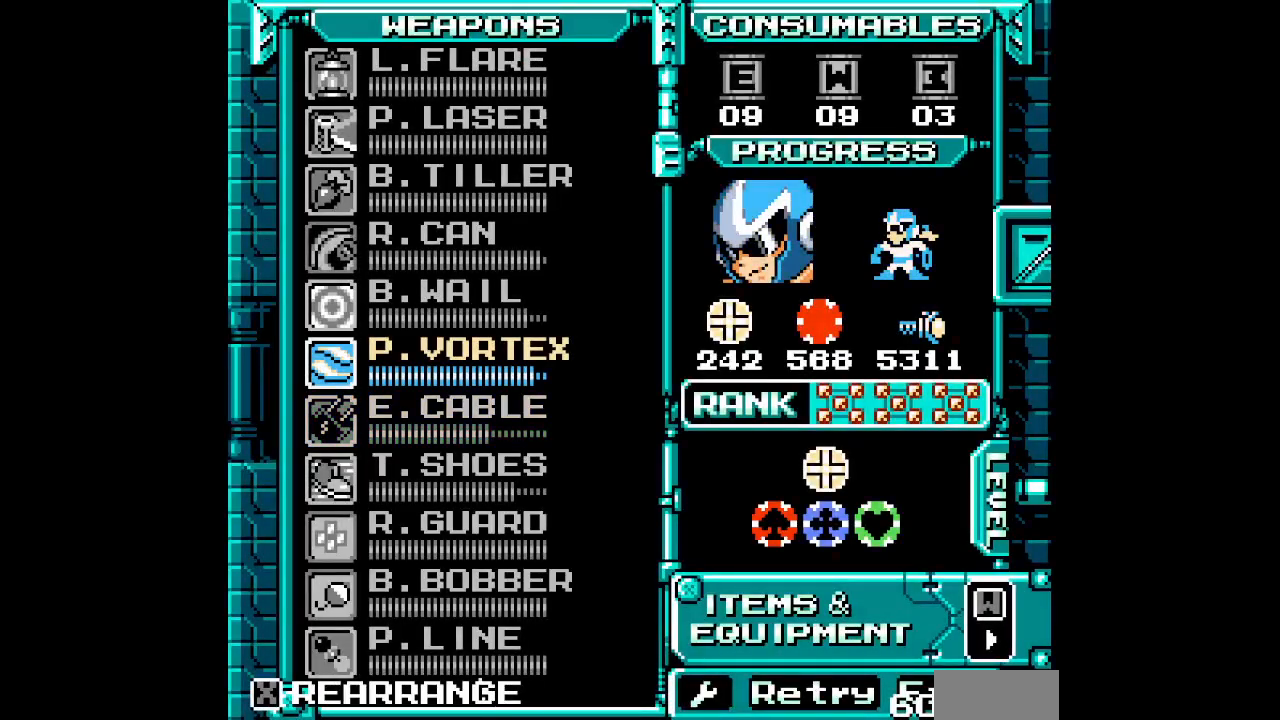
{"buttons": [], "events": [[250, "SELECT", "down"], [367, "SELECT", "up"]]}
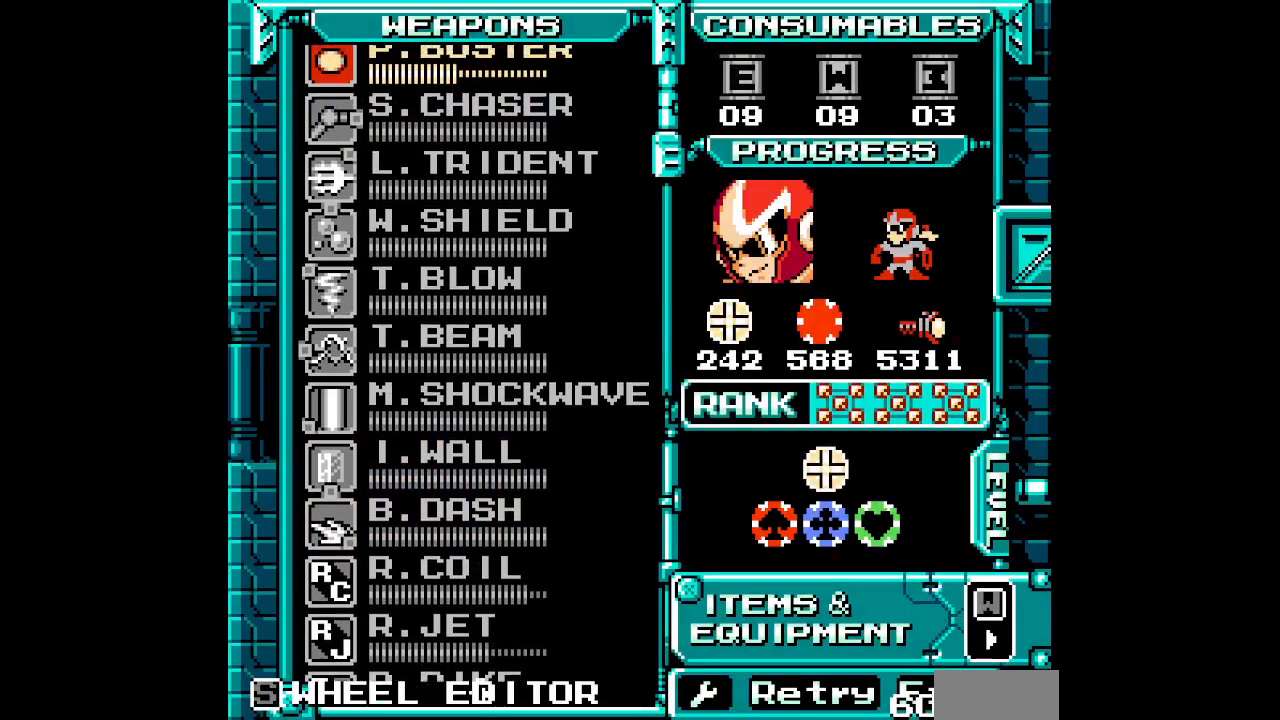
{"buttons": [], "events": [[367, "DPAD_DOWN", "down"], [483, "DPAD_DOWN", "up"]]}
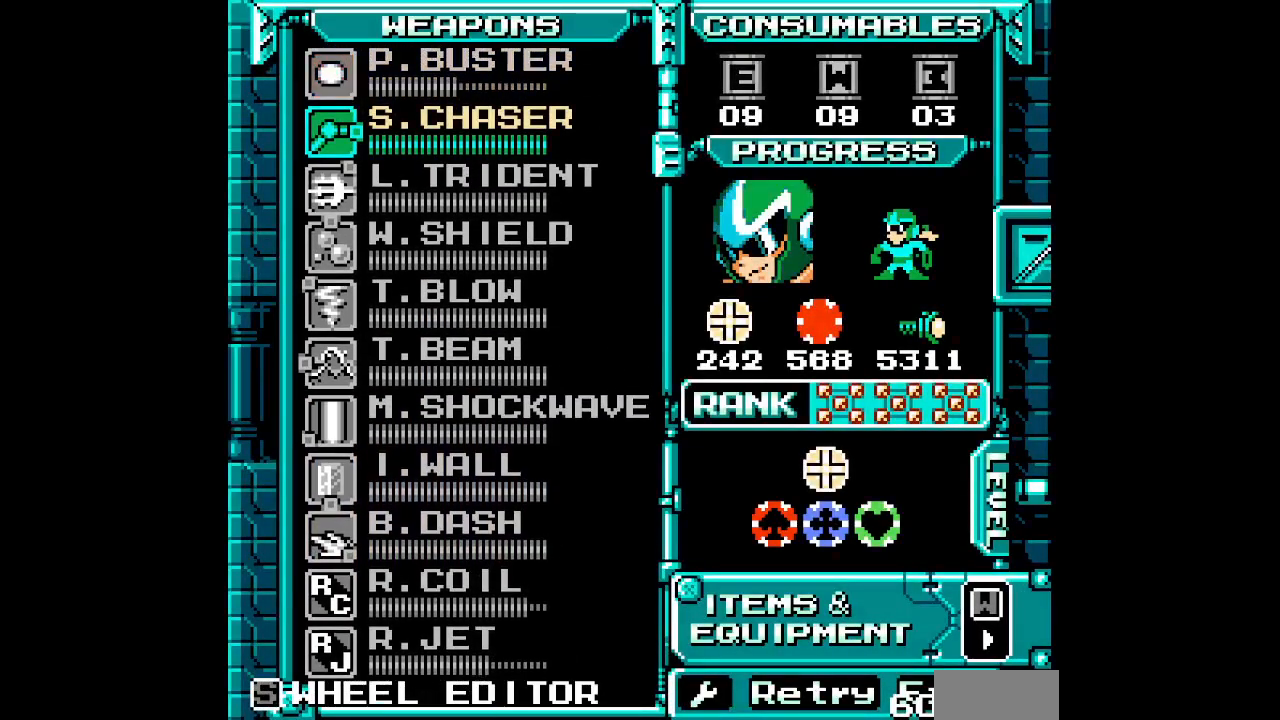
{"buttons": [], "events": [[67, "DPAD_DOWN", "down"], [100, "DPAD_DOWN", "up"], [217, "DPAD_DOWN", "down"], [250, "DPAD_DOWN", "up"], [333, "DPAD_DOWN", "down"], [450, "DPAD_DOWN", "up"]]}